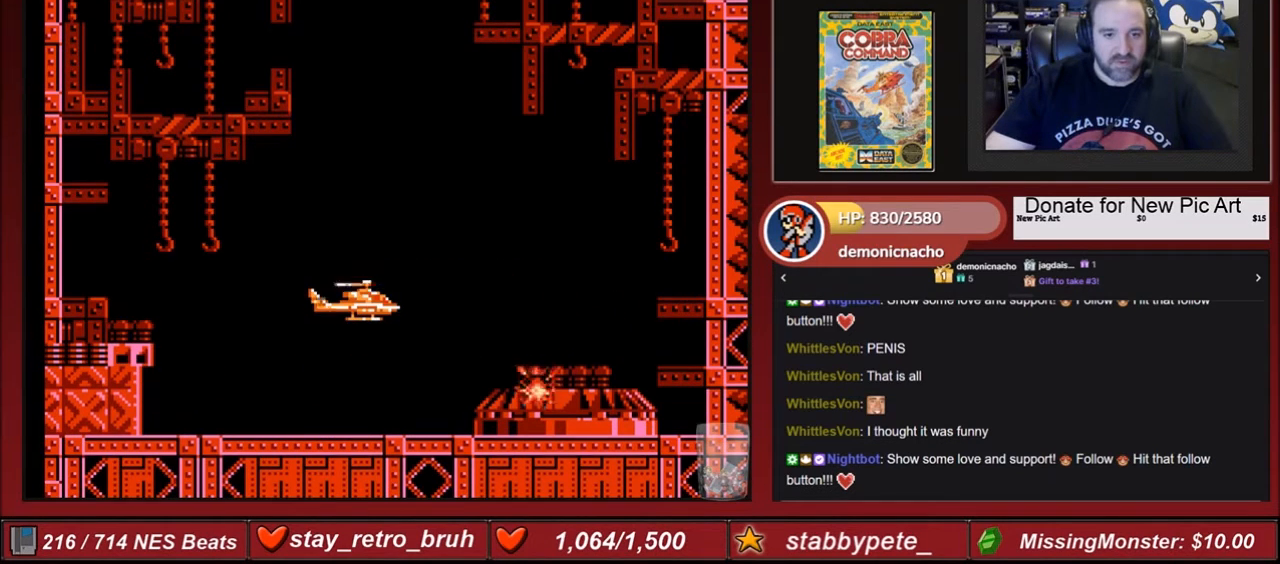
Gameplay with a controller (Nintendo layout); each line is a JSON object with the inputs held at the frame after it. "events" lists button and stick changes between this image and that frame as [ms after this image, input, new state], when the widget could be followed in between. Not read: L3 R3.
{"buttons": ["A"], "events": [[267, "A", "down"], [367, "A", "up"], [467, "A", "down"]]}
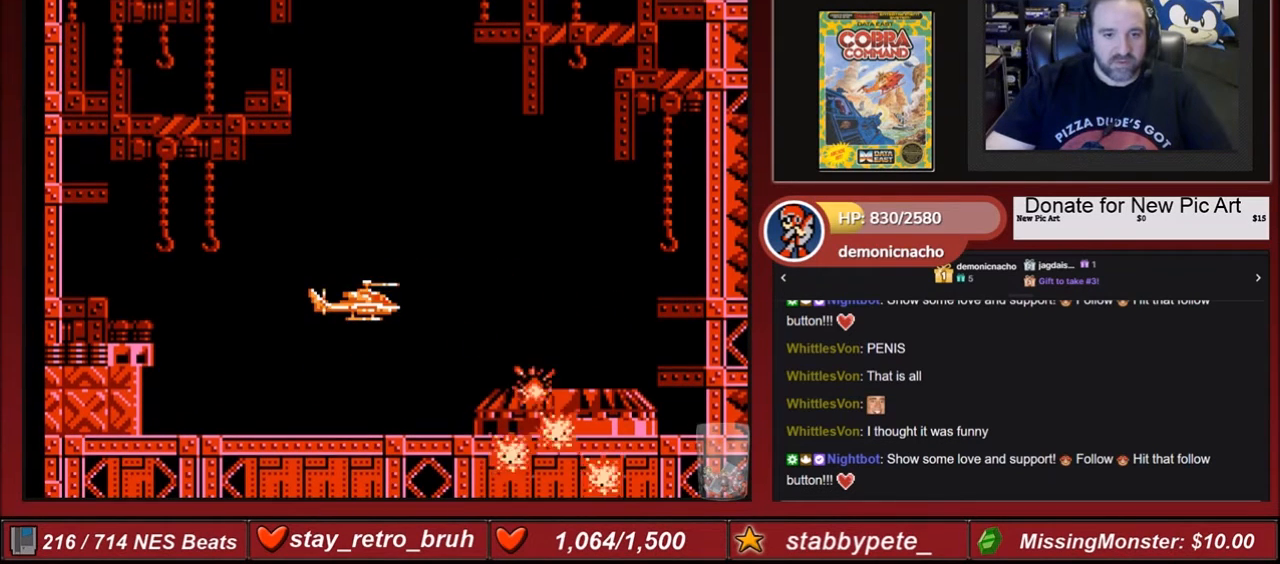
{"buttons": [], "events": [[100, "A", "up"], [167, "A", "down"], [300, "A", "up"]]}
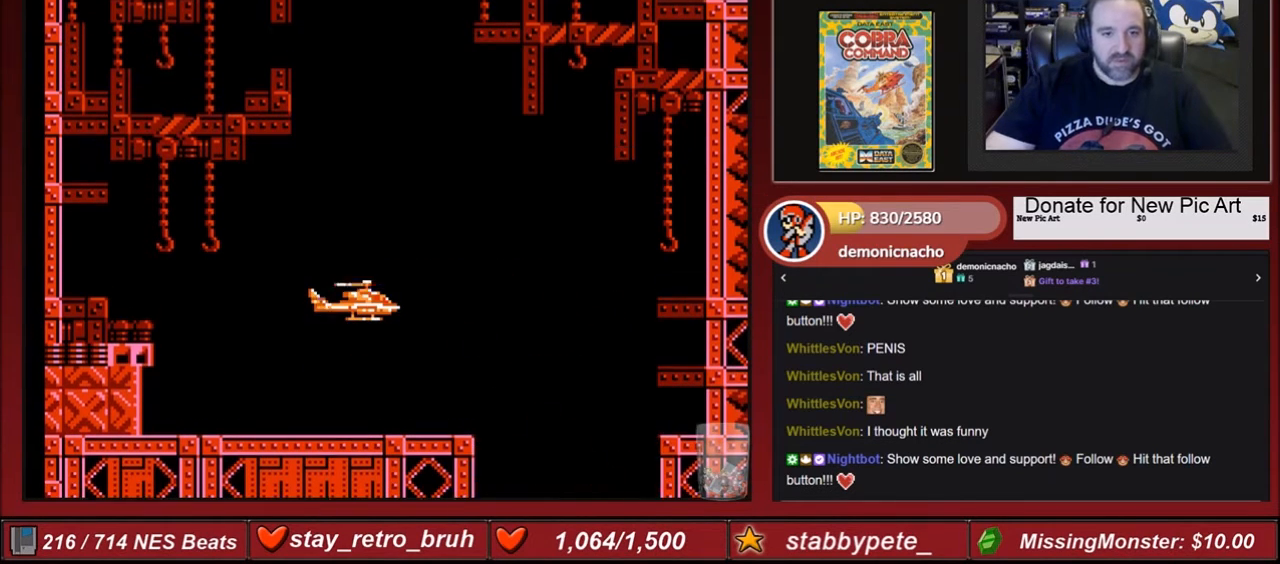
{"buttons": ["START"], "events": [[434, "START", "down"]]}
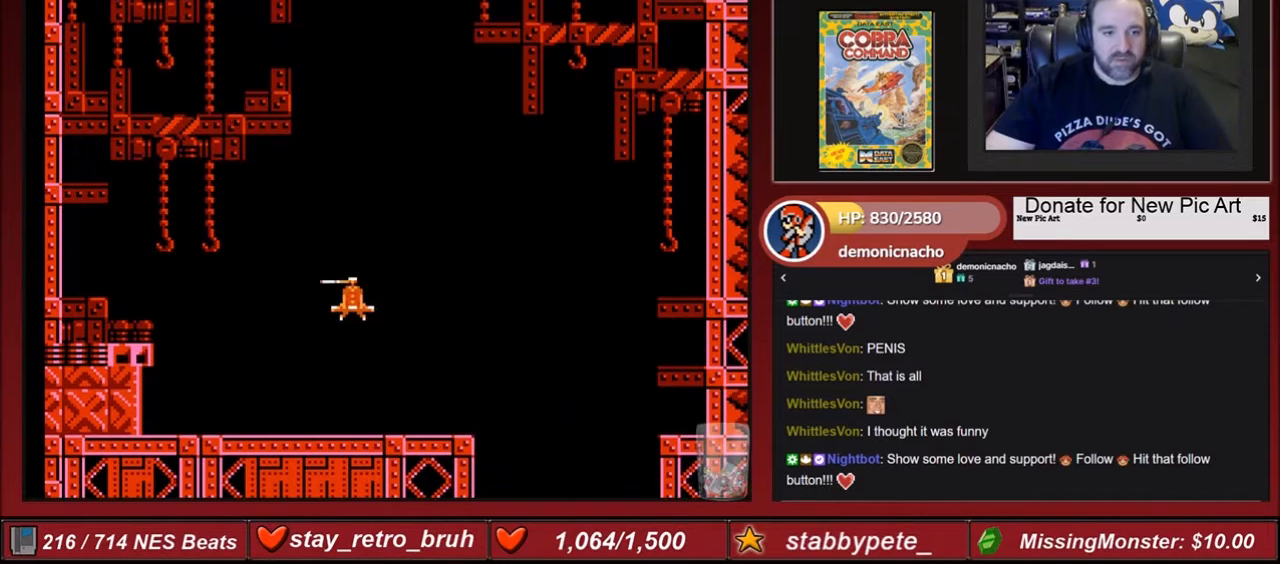
{"buttons": [], "events": [[133, "START", "up"], [434, "DPAD_DOWN", "down"], [467, "DPAD_DOWN", "up"]]}
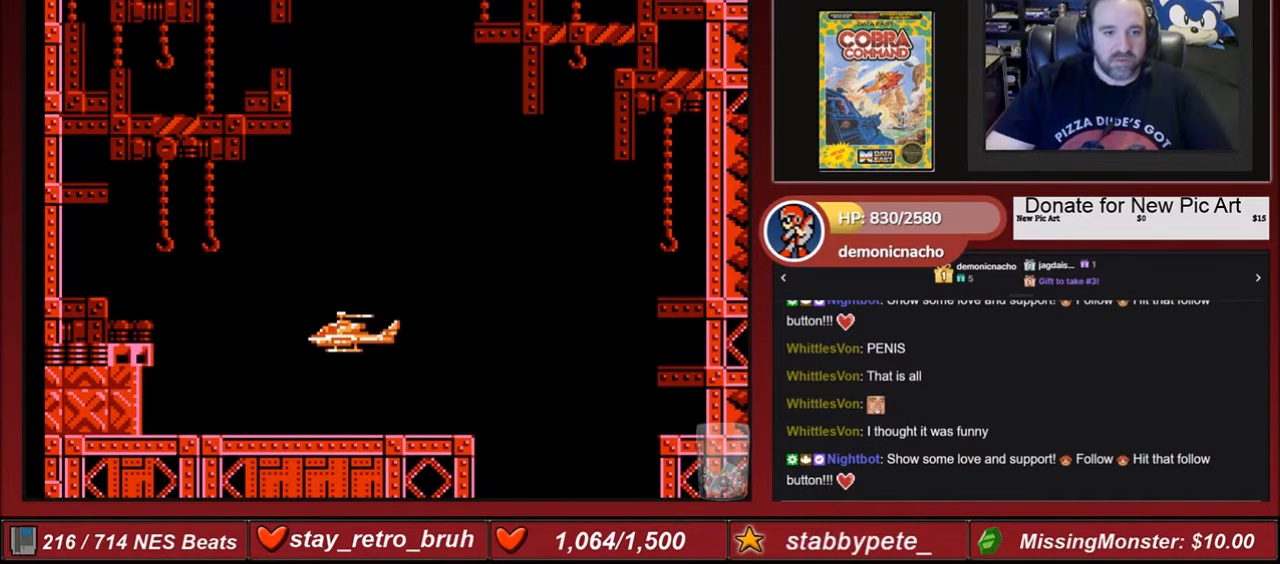
{"buttons": ["B"], "events": [[434, "B", "down"]]}
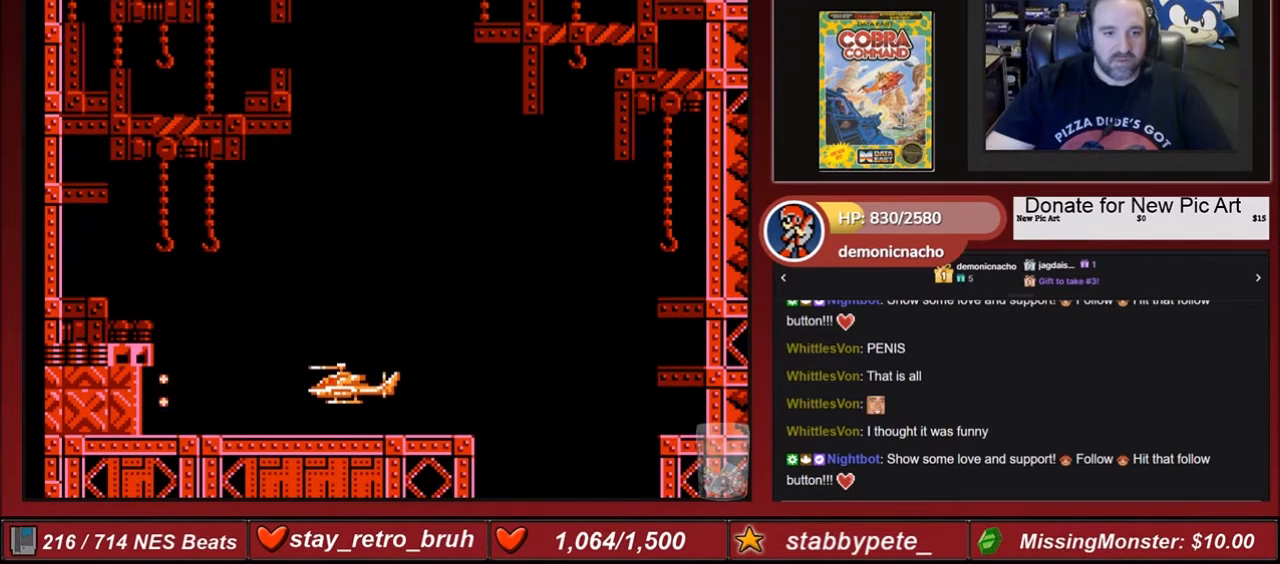
{"buttons": [], "events": [[33, "B", "up"], [133, "B", "down"], [167, "B", "up"], [300, "B", "down"], [333, "B", "up"], [433, "B", "down"], [467, "B", "up"]]}
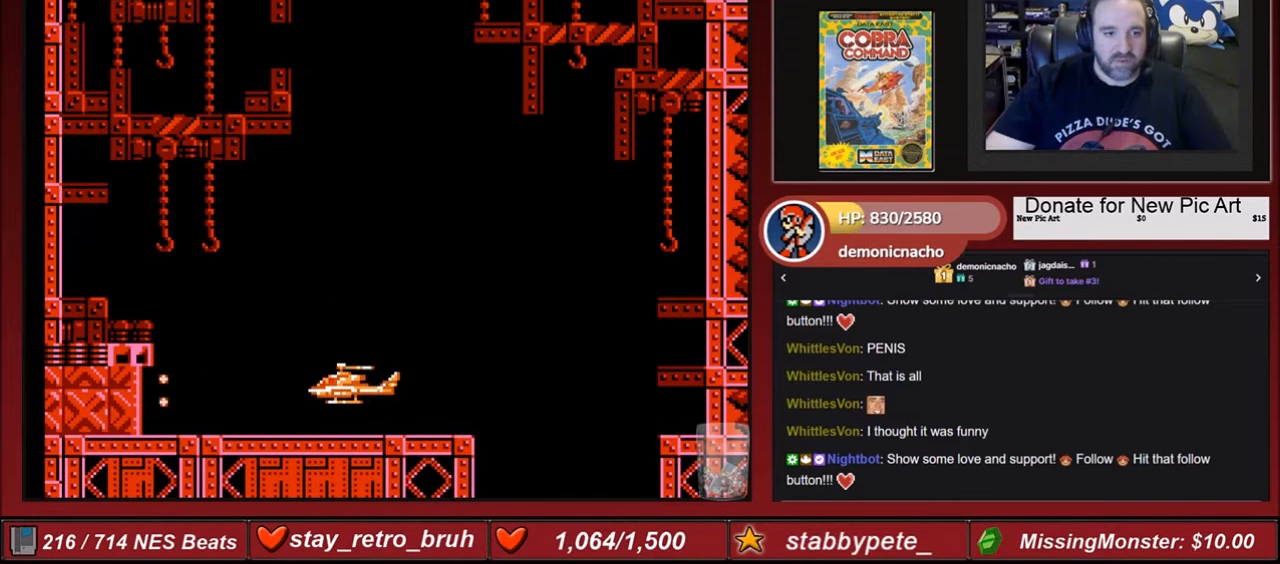
{"buttons": [], "events": [[34, "DPAD_RIGHT", "down"], [501, "DPAD_RIGHT", "up"]]}
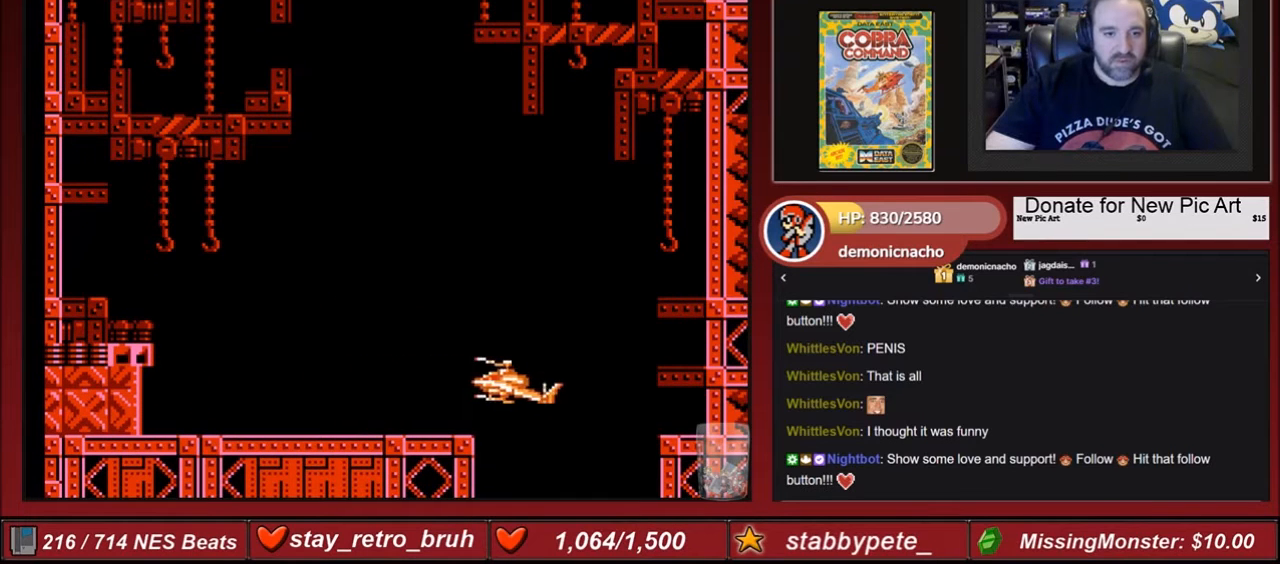
{"buttons": [], "events": []}
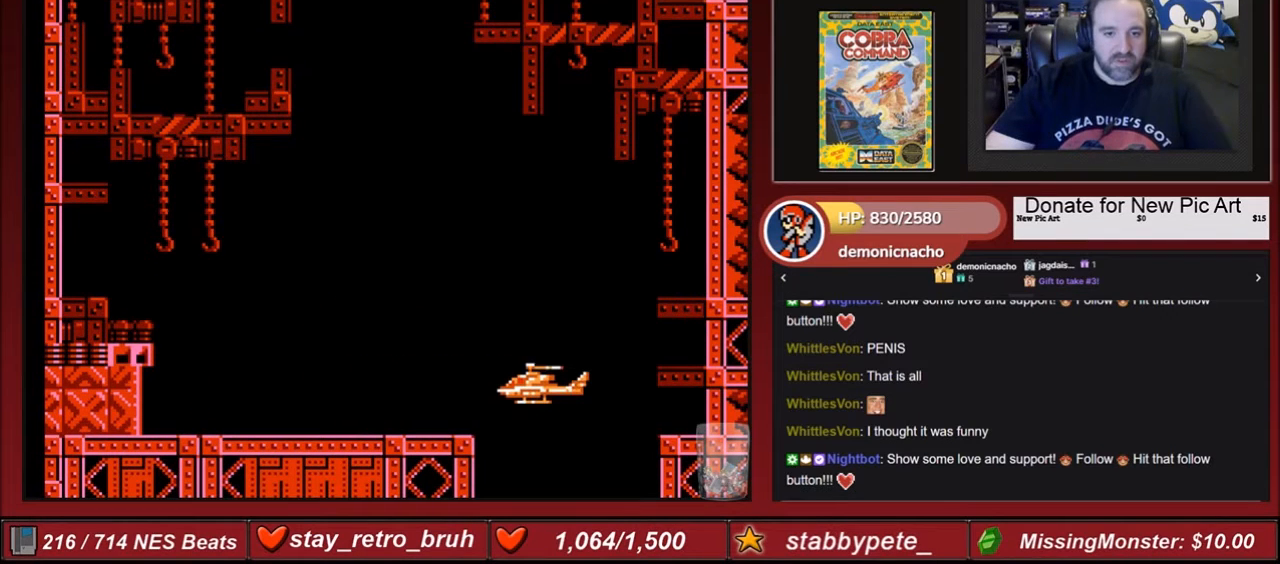
{"buttons": [], "events": []}
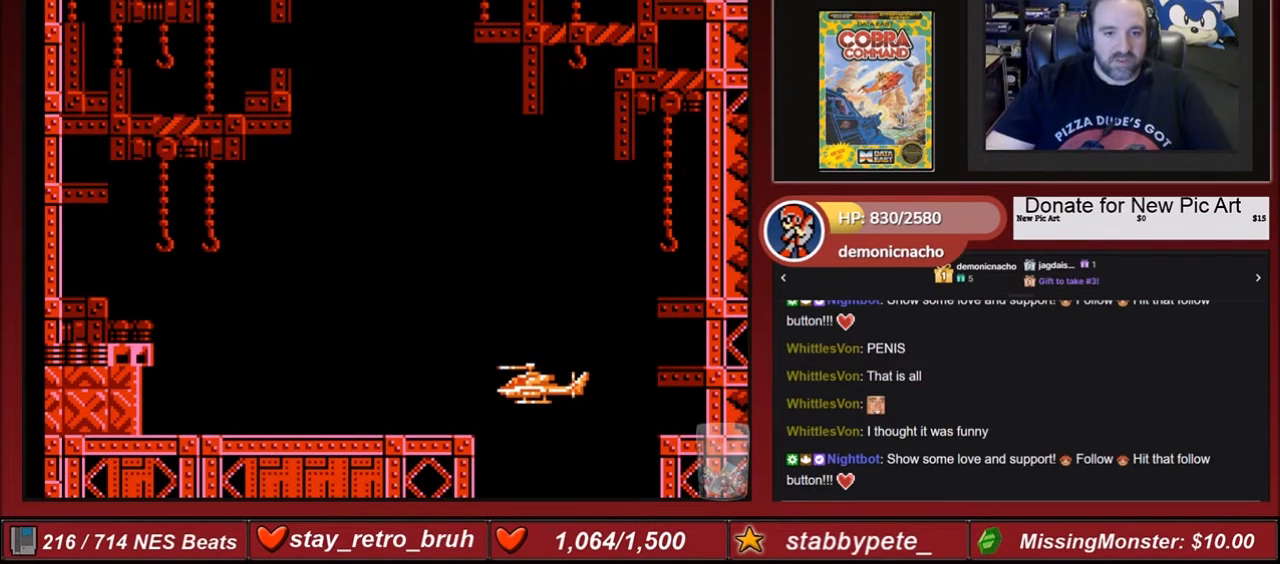
{"buttons": [], "events": [[367, "DPAD_DOWN", "down"], [467, "DPAD_DOWN", "up"]]}
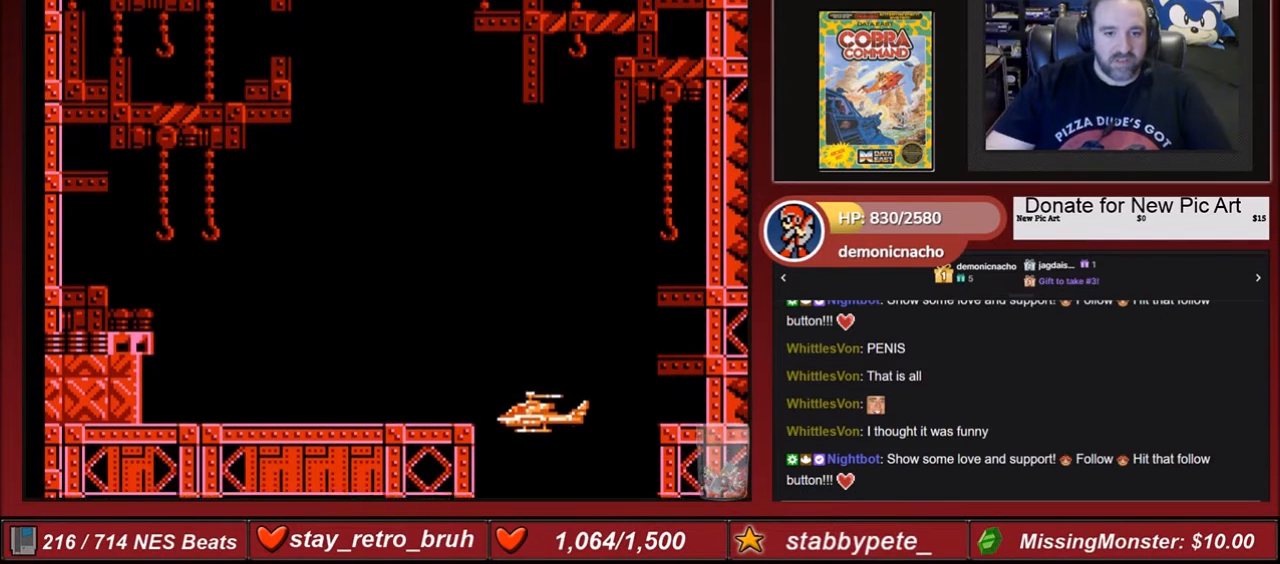
{"buttons": [], "events": []}
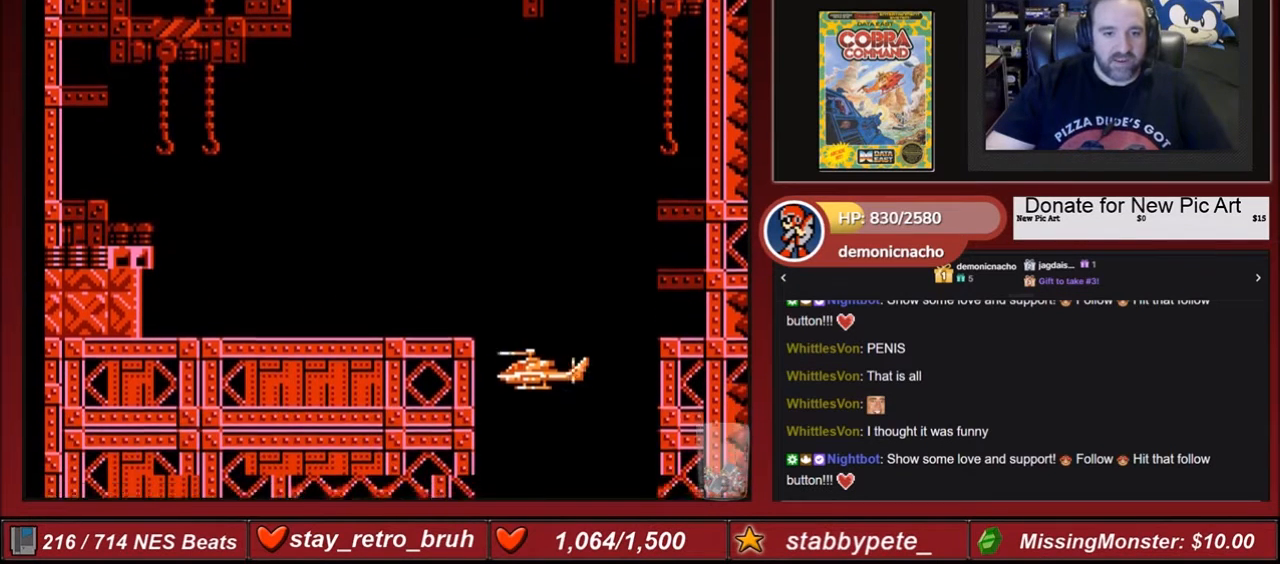
{"buttons": [], "events": []}
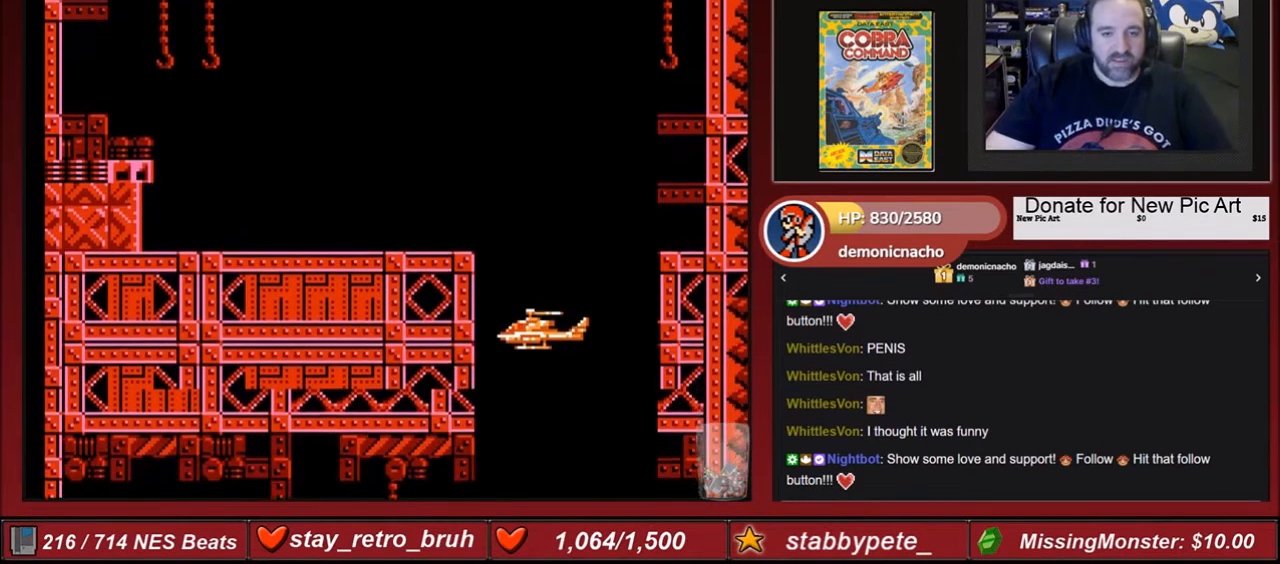
{"buttons": [], "events": []}
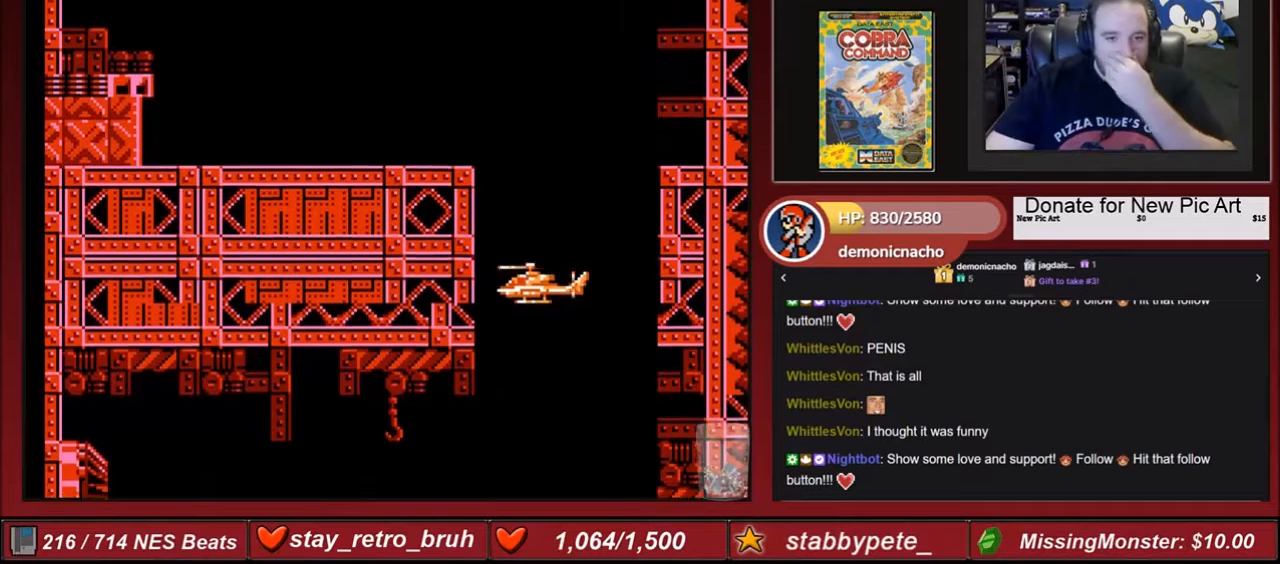
{"buttons": [], "events": []}
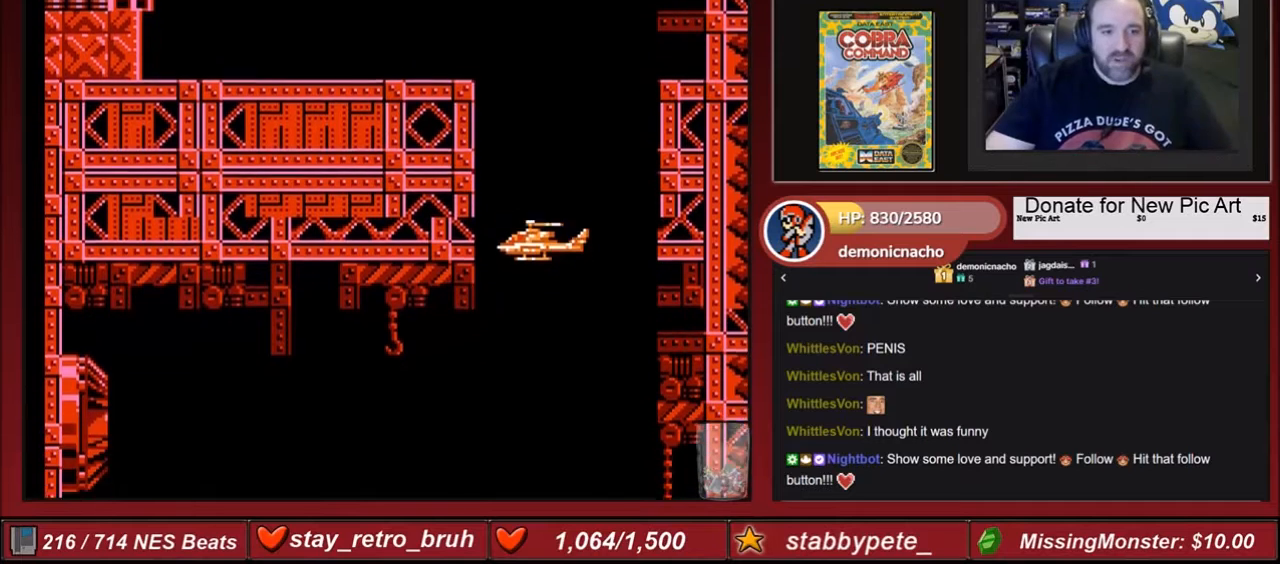
{"buttons": [], "events": []}
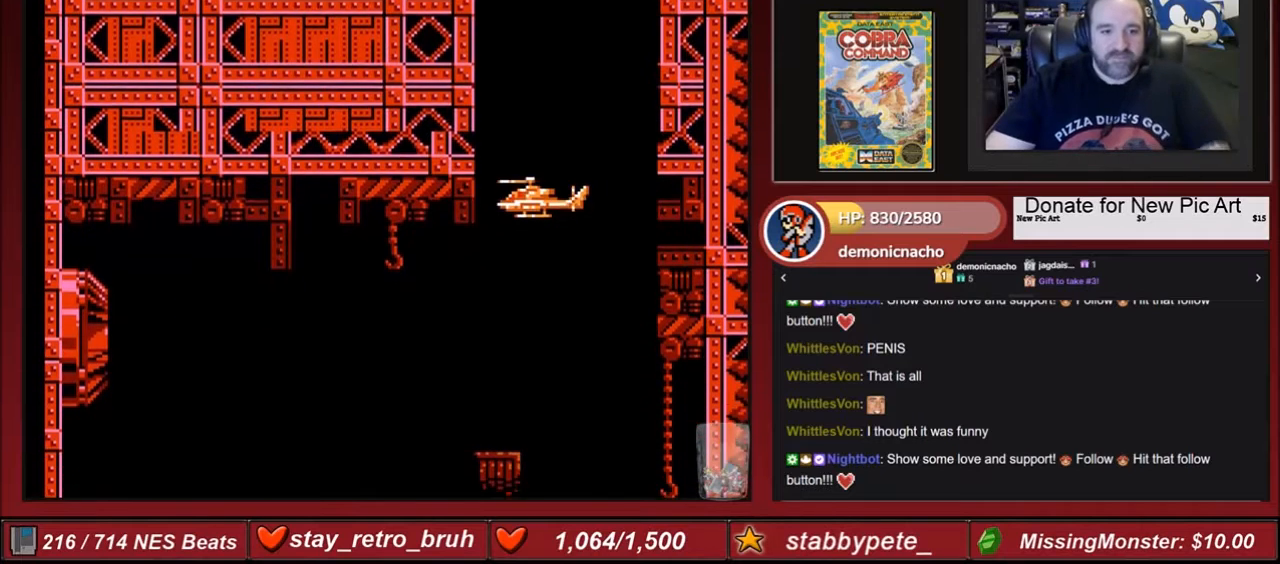
{"buttons": [], "events": []}
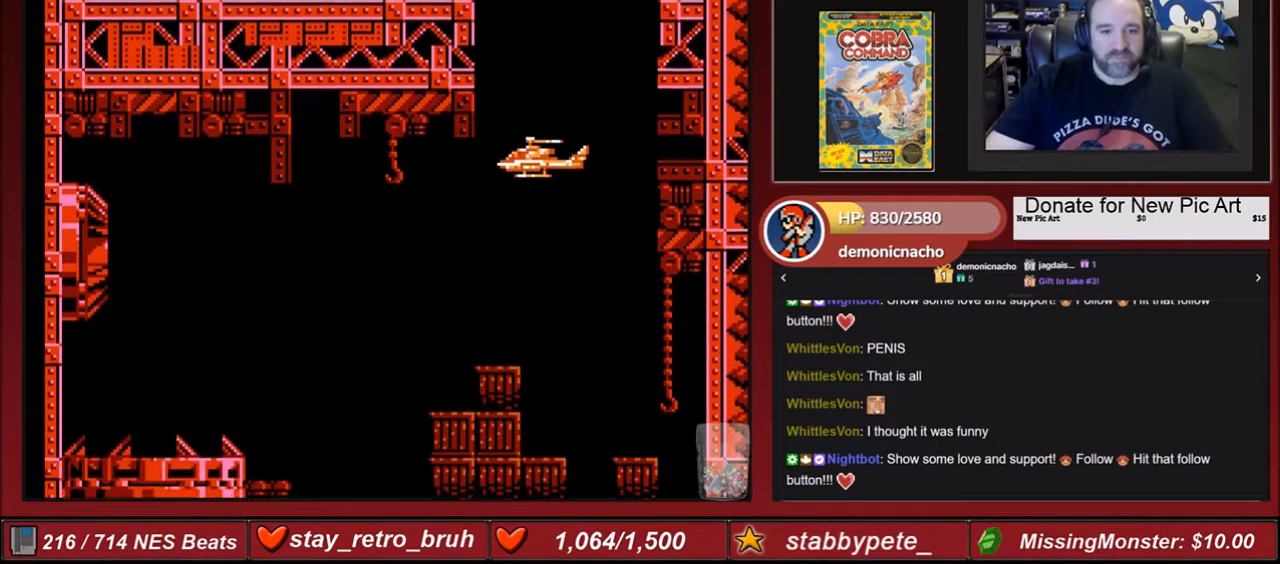
{"buttons": [], "events": []}
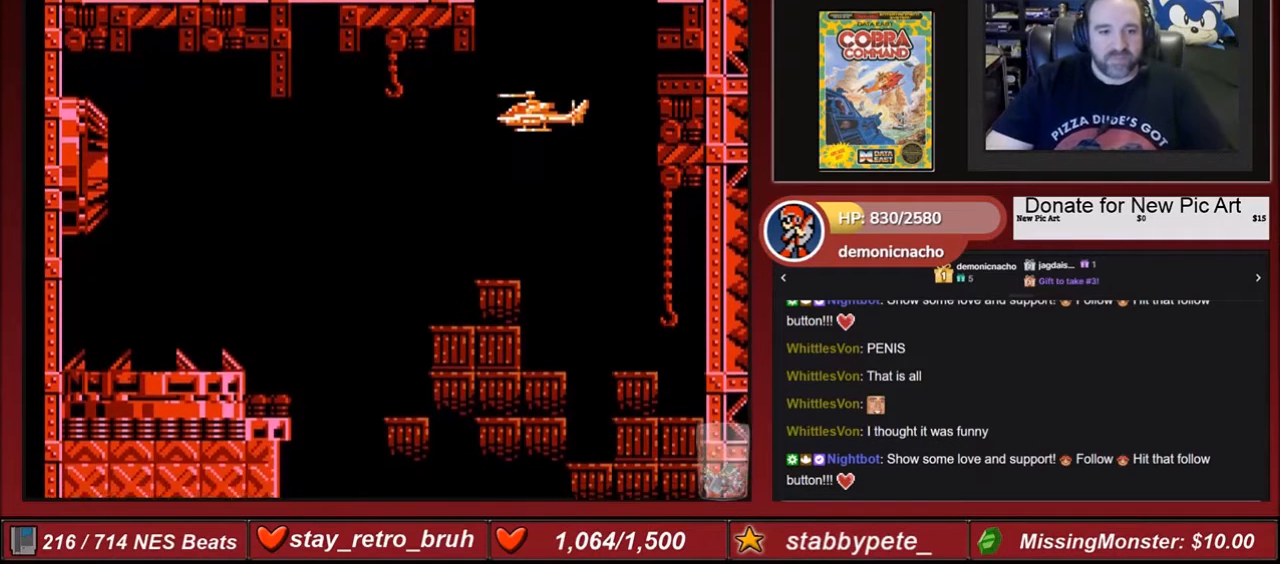
{"buttons": [], "events": []}
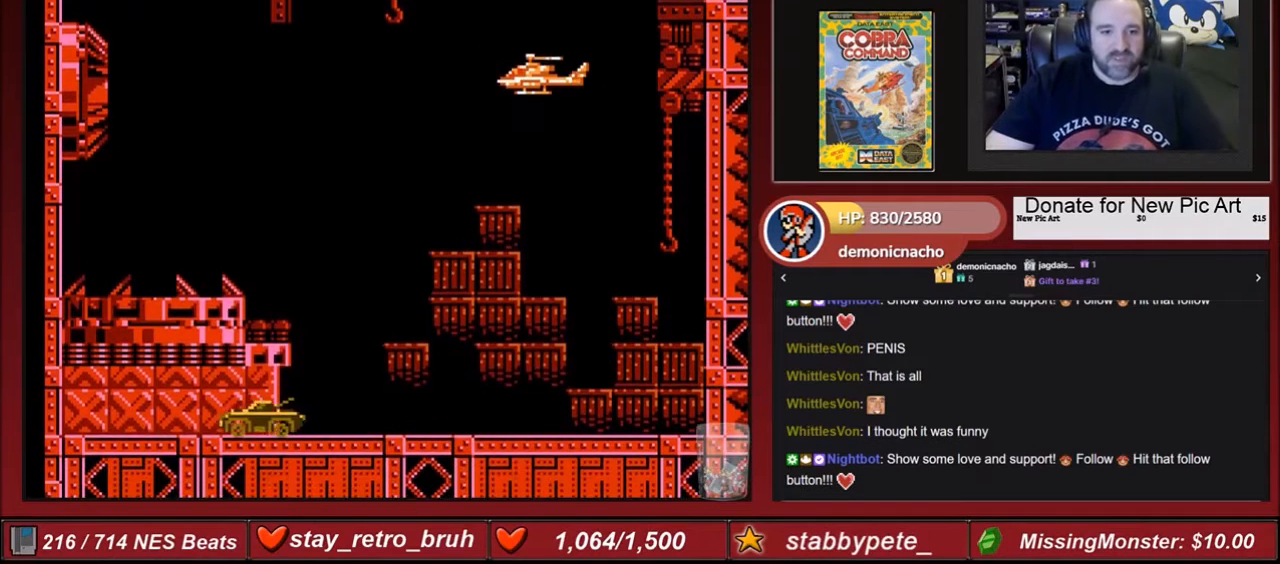
{"buttons": ["DPAD_DOWN"], "events": [[301, "DPAD_DOWN", "down"]]}
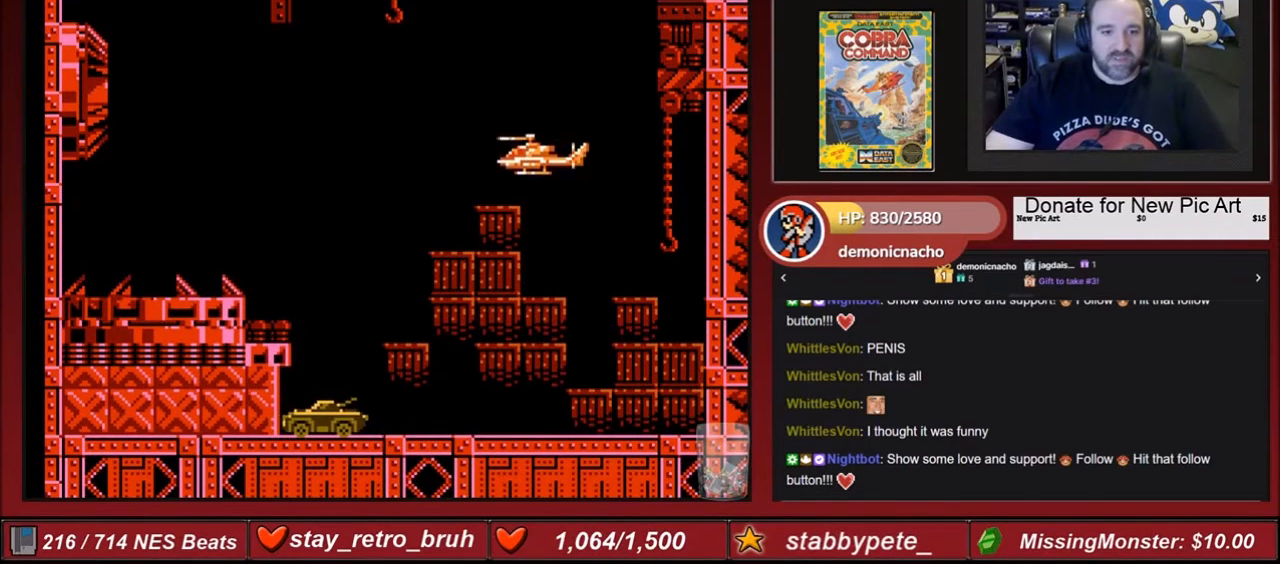
{"buttons": [], "events": [[400, "DPAD_DOWN", "up"]]}
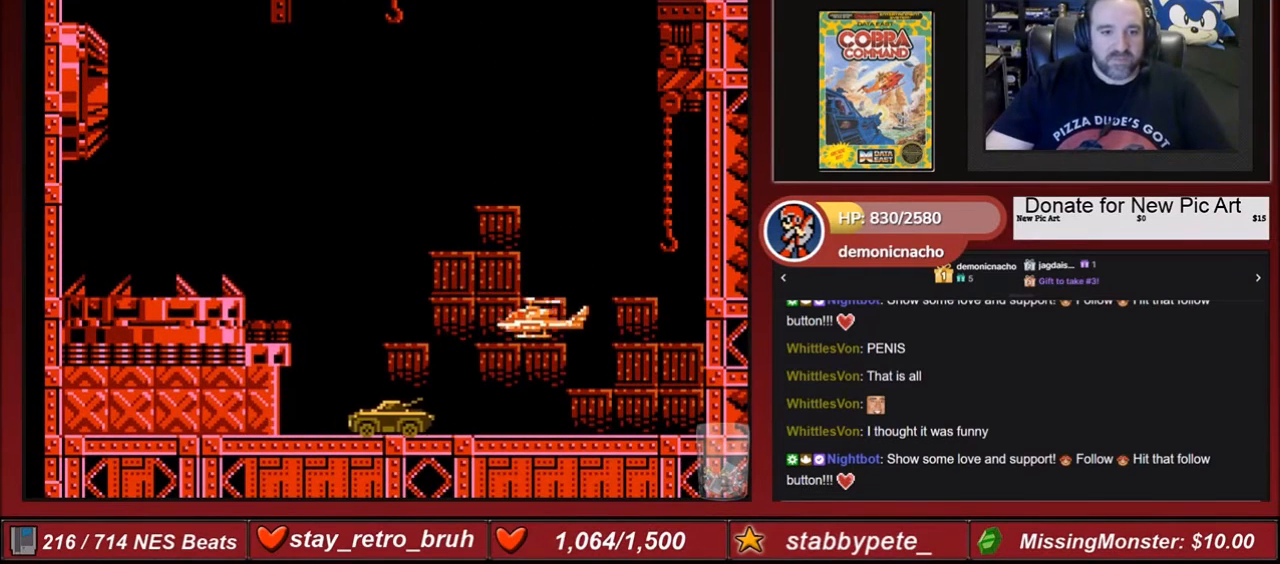
{"buttons": ["A"], "events": [[34, "A", "down"], [67, "DPAD_RIGHT", "down"], [200, "A", "up"], [301, "DPAD_RIGHT", "up"], [467, "A", "down"]]}
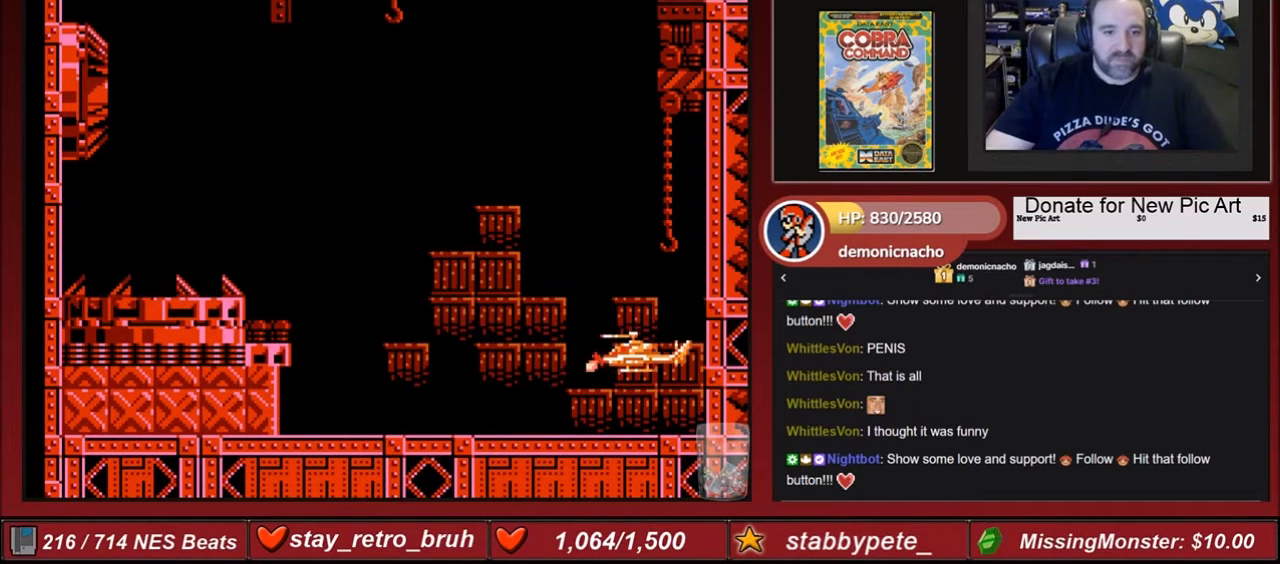
{"buttons": ["DPAD_UP"], "events": [[66, "A", "up"], [200, "DPAD_LEFT", "down"], [333, "DPAD_LEFT", "up"], [400, "DPAD_UP", "down"]]}
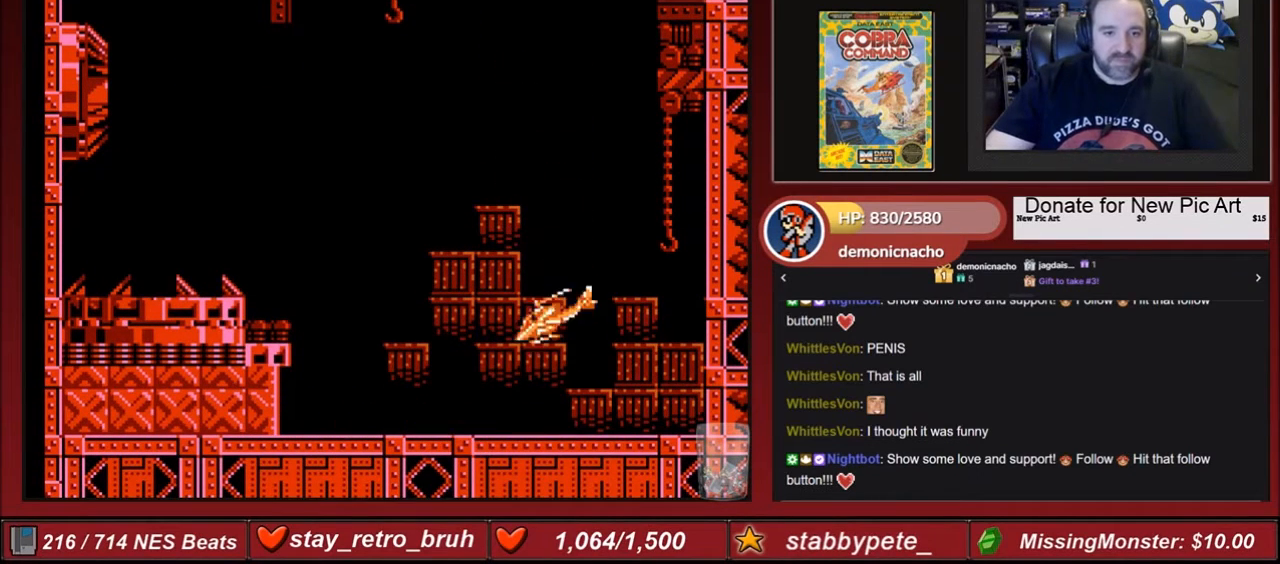
{"buttons": ["DPAD_LEFT"], "events": [[67, "B", "down"], [67, "DPAD_UP", "up"], [200, "B", "up"], [301, "B", "down"], [401, "B", "up"], [467, "DPAD_LEFT", "down"]]}
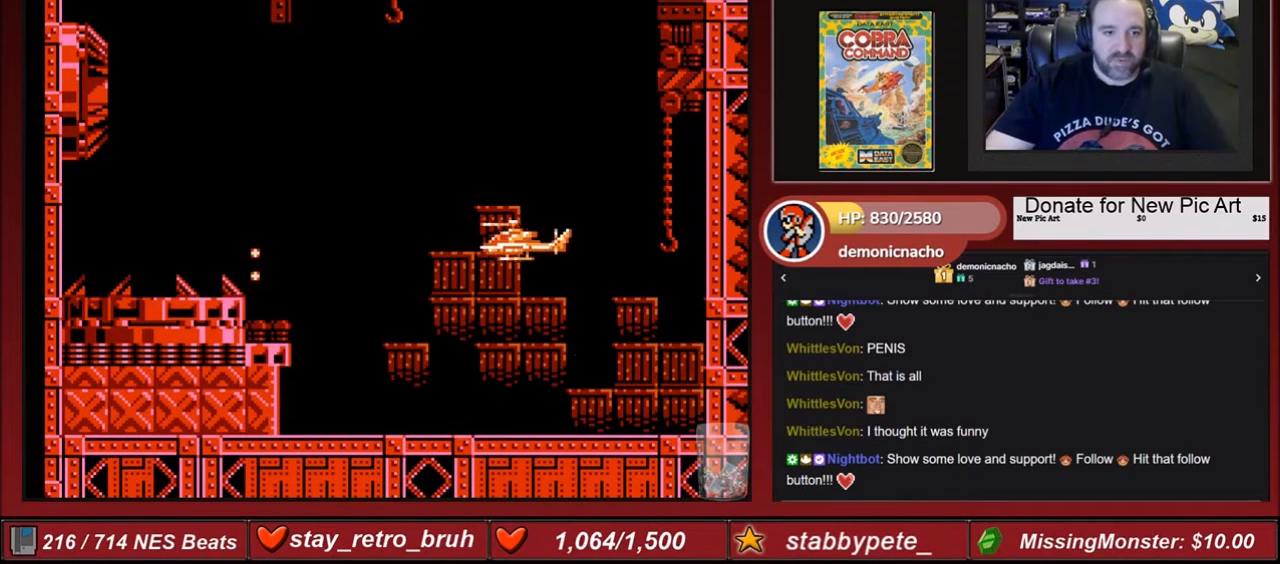
{"buttons": ["B"], "events": [[33, "DPAD_LEFT", "up"], [66, "B", "down"], [167, "DPAD_UP", "down"], [233, "B", "up"], [233, "DPAD_UP", "up"], [400, "B", "down"]]}
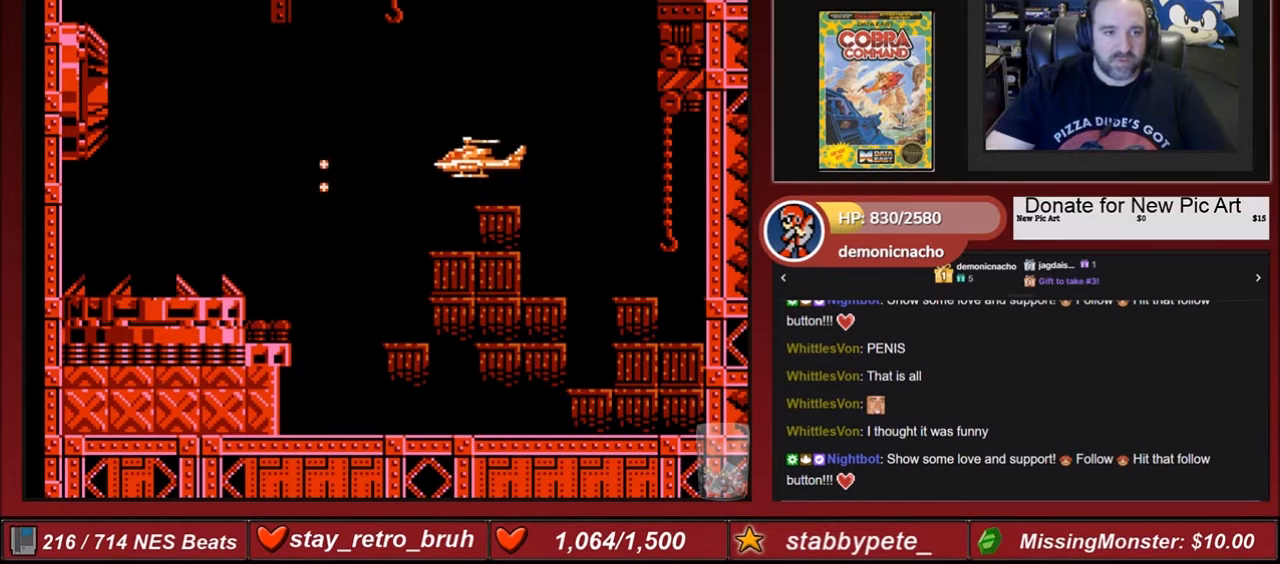
{"buttons": [], "events": [[34, "DPAD_UP", "down"], [67, "B", "up"], [100, "DPAD_UP", "up"], [234, "B", "down"], [334, "B", "up"], [401, "B", "down"], [501, "B", "up"]]}